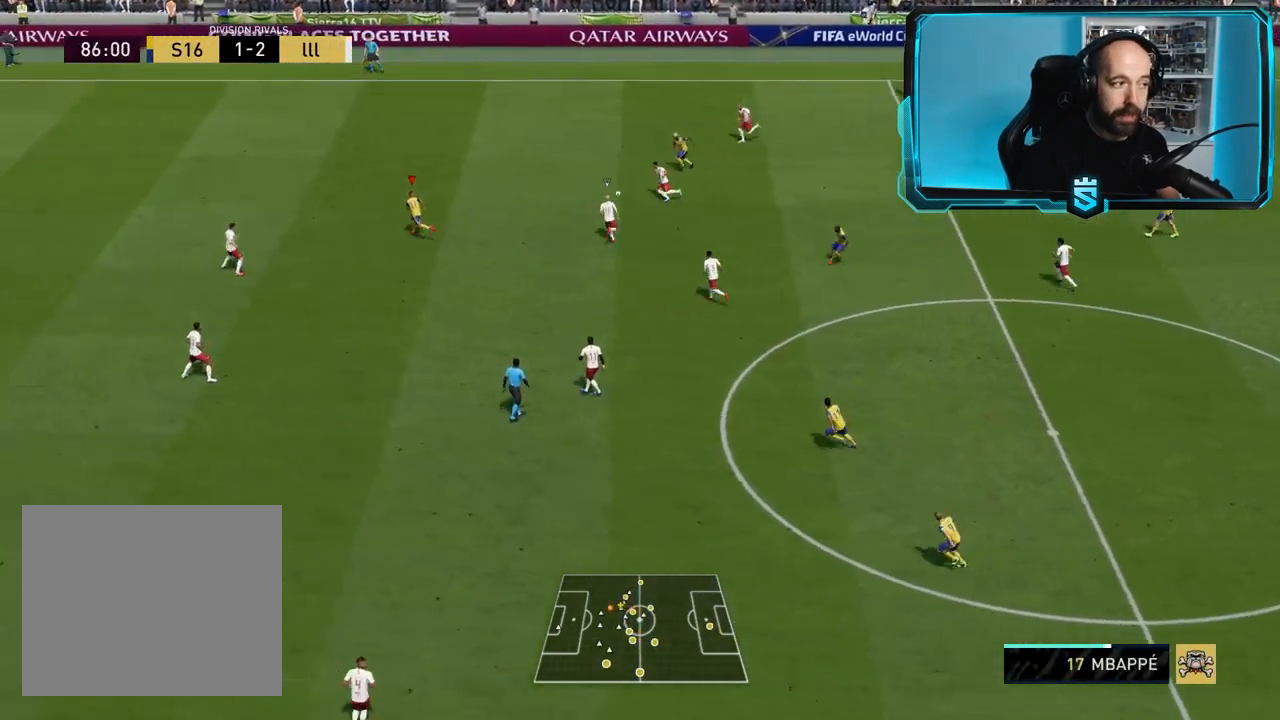
Gameplay with a controller (PlayStation layout); each line is a JSON object with the inputs held at the frame after it. "events" lists button and stick changes between this image and that frame as [ms after this image, input, new state], when the widget could be followed in between.
{"buttons": ["R2"], "left_stick": "up-left", "right_stick": "center", "events": []}
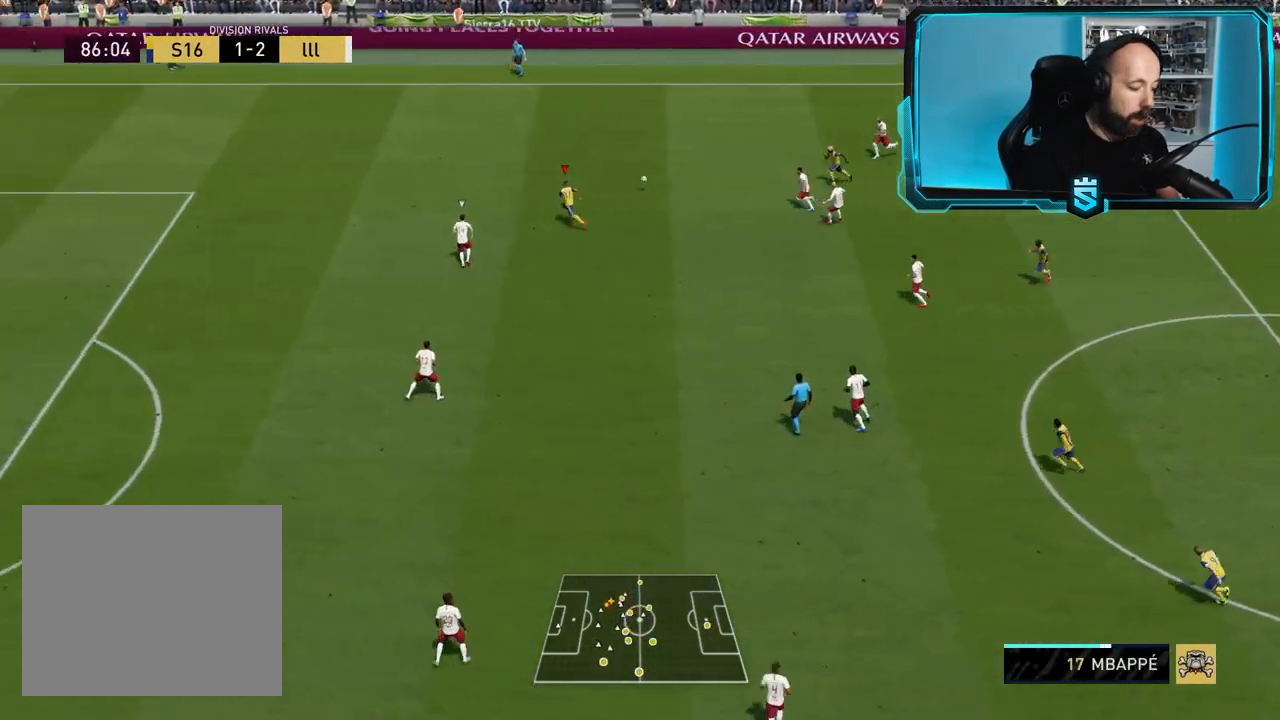
{"buttons": ["R2"], "left_stick": "up-left", "right_stick": "center", "events": []}
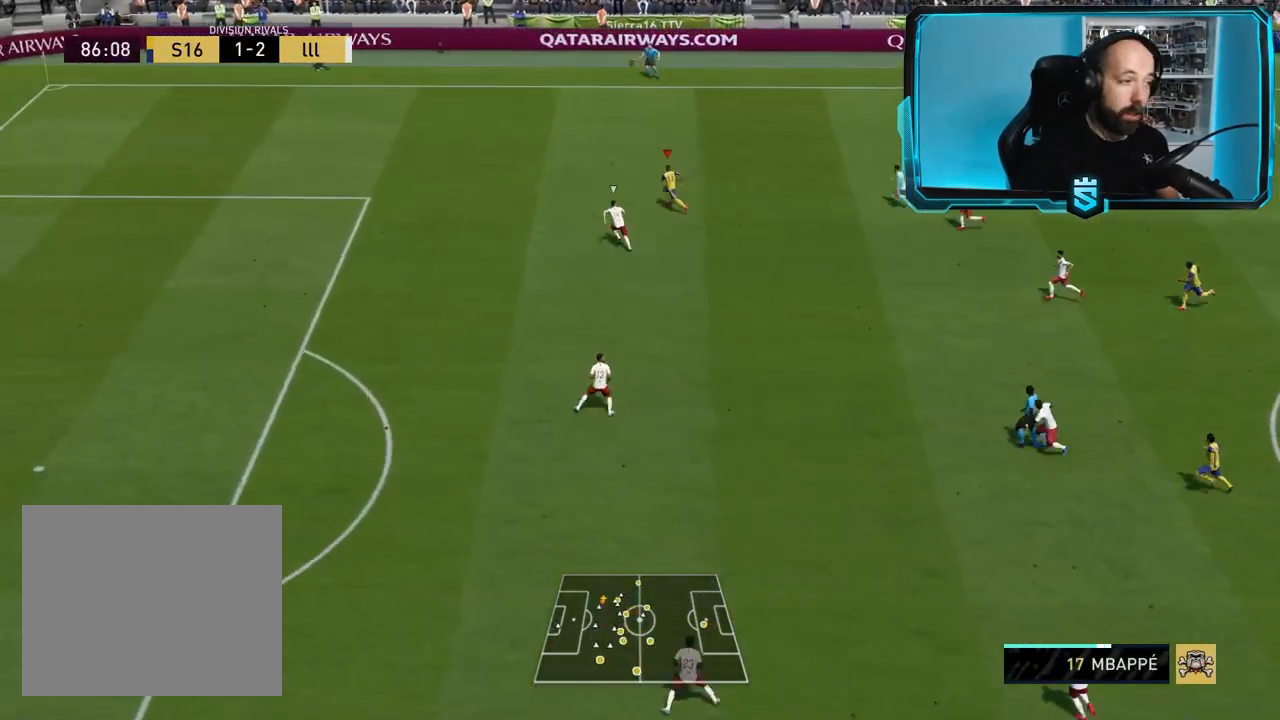
{"buttons": ["CROSS", "SQUARE"], "left_stick": "center", "right_stick": "center", "events": [[401, "SQUARE", "down"], [434, "R2", "up"], [434, "left_stick", "center"], [467, "CROSS", "down"]]}
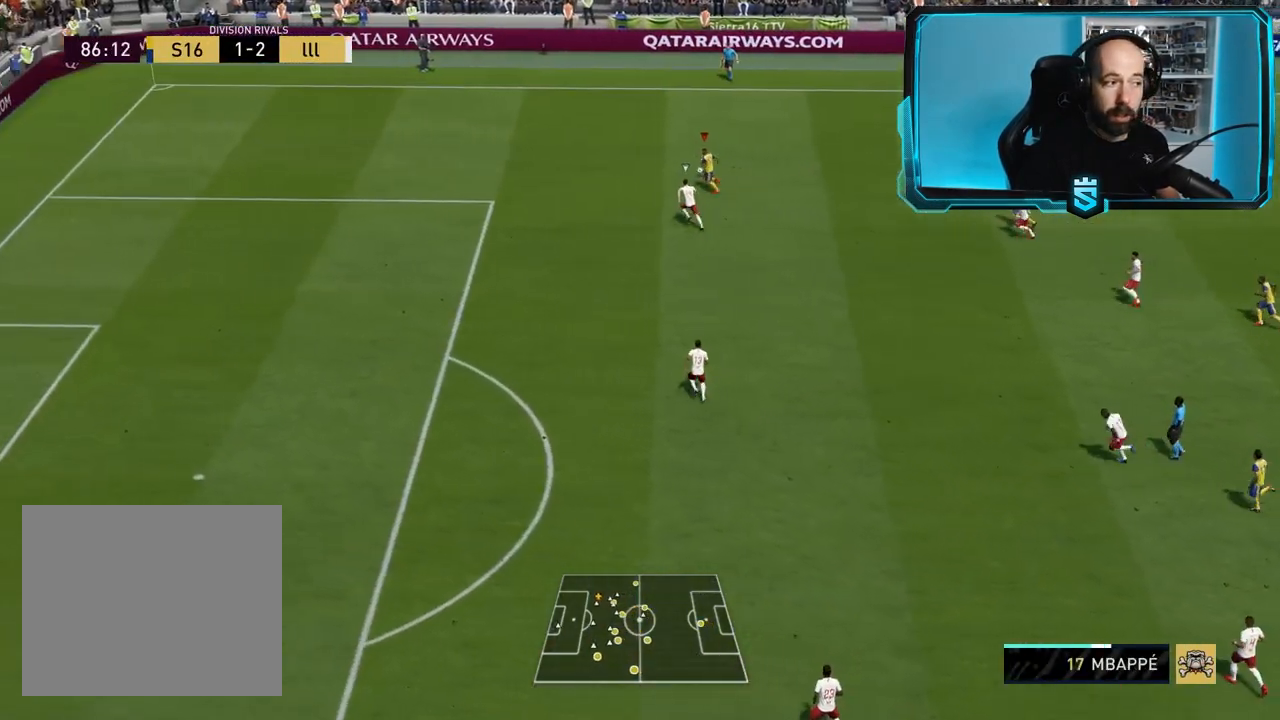
{"buttons": [], "left_stick": "right", "right_stick": "center", "events": [[67, "SQUARE", "up"], [100, "CROSS", "up"], [400, "left_stick", "right"]]}
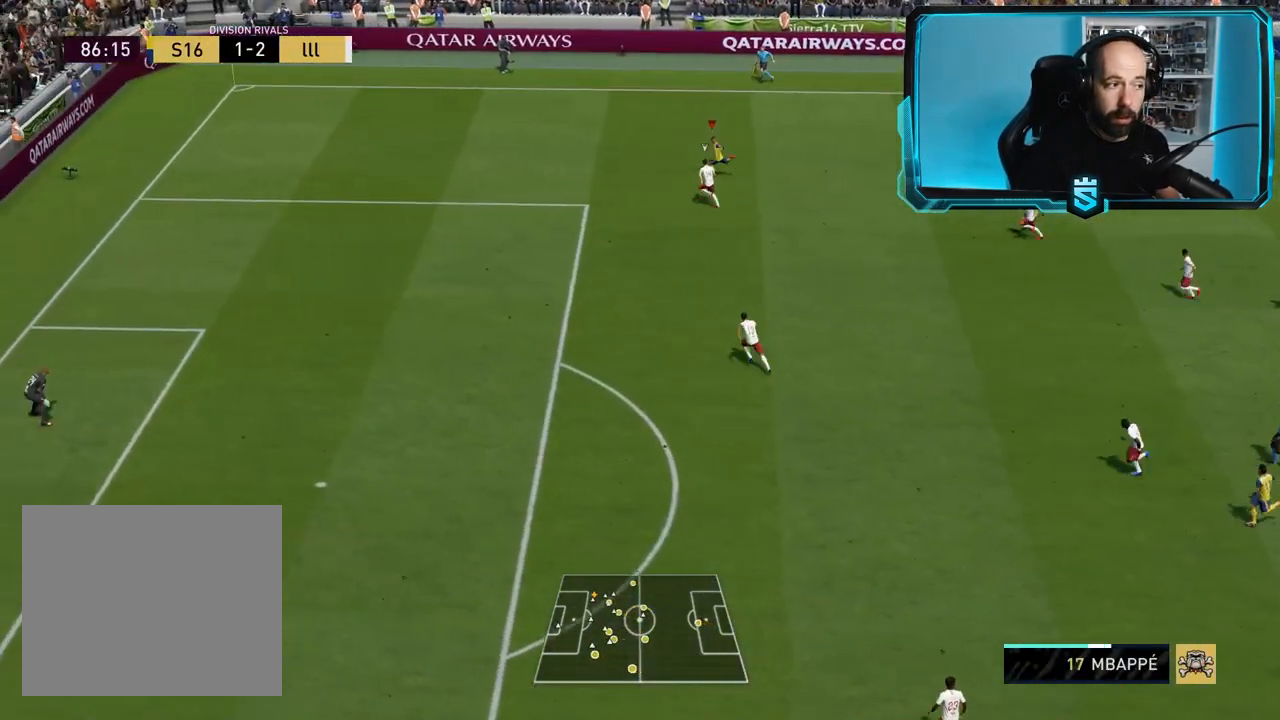
{"buttons": ["R2"], "left_stick": "down-right", "right_stick": "center", "events": [[100, "left_stick", "down-right"], [267, "left_stick", "down"], [301, "CROSS", "down"], [401, "CROSS", "up"], [467, "R2", "down"], [501, "left_stick", "down-right"]]}
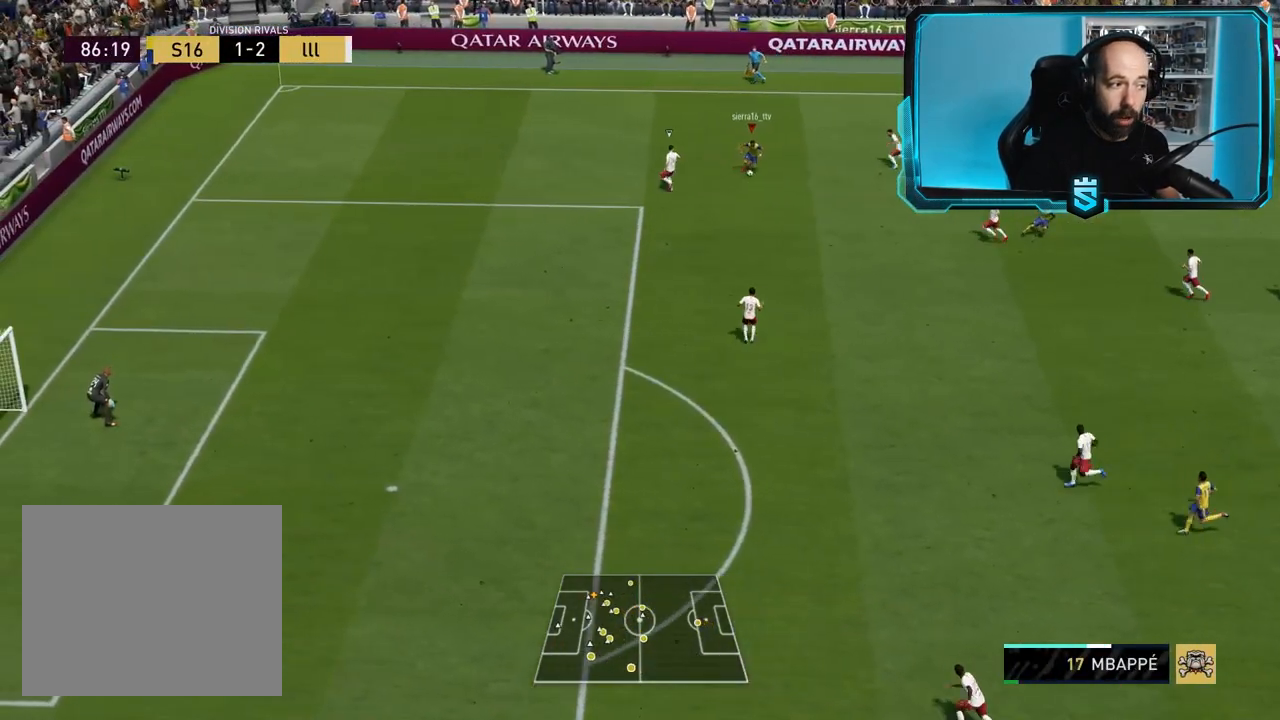
{"buttons": ["R2"], "left_stick": "right", "right_stick": "center", "events": [[367, "left_stick", "right"]]}
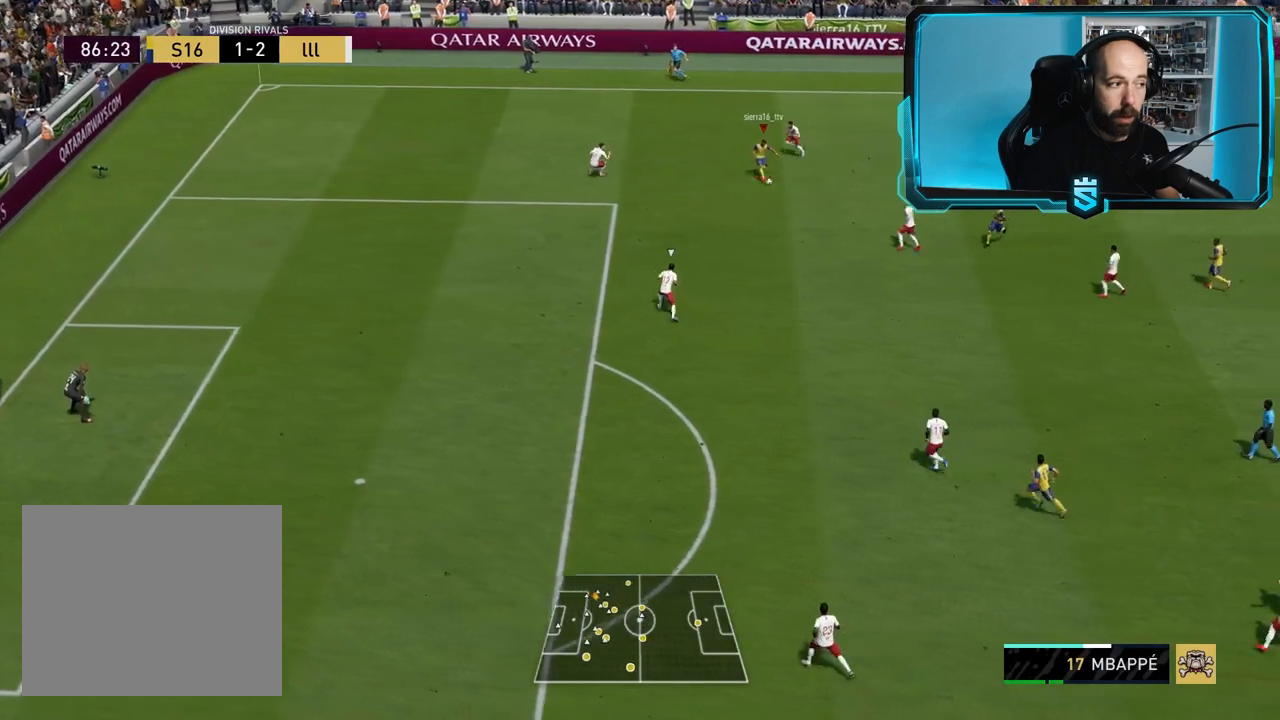
{"buttons": [], "left_stick": "up-left", "right_stick": "center", "events": [[201, "left_stick", "down-right"], [267, "R2", "up"], [434, "left_stick", "down-left"], [501, "left_stick", "up-left"]]}
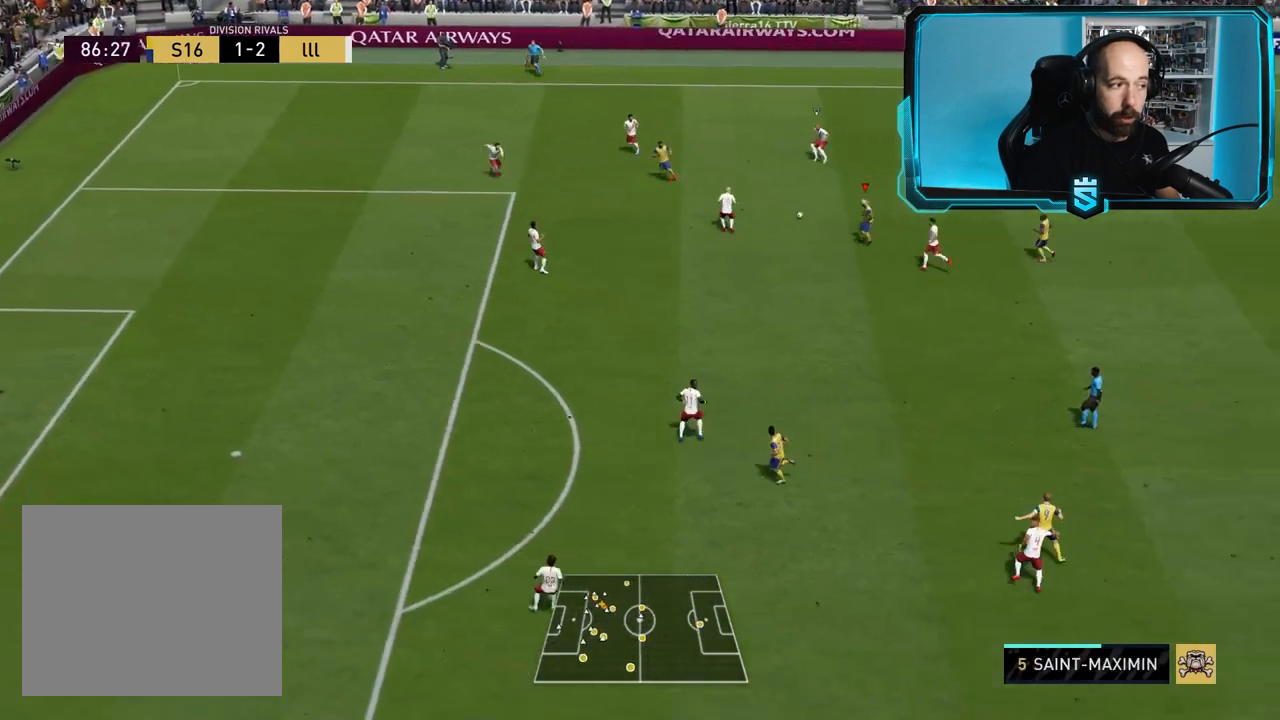
{"buttons": [], "left_stick": "left", "right_stick": "center", "events": [[334, "left_stick", "left"]]}
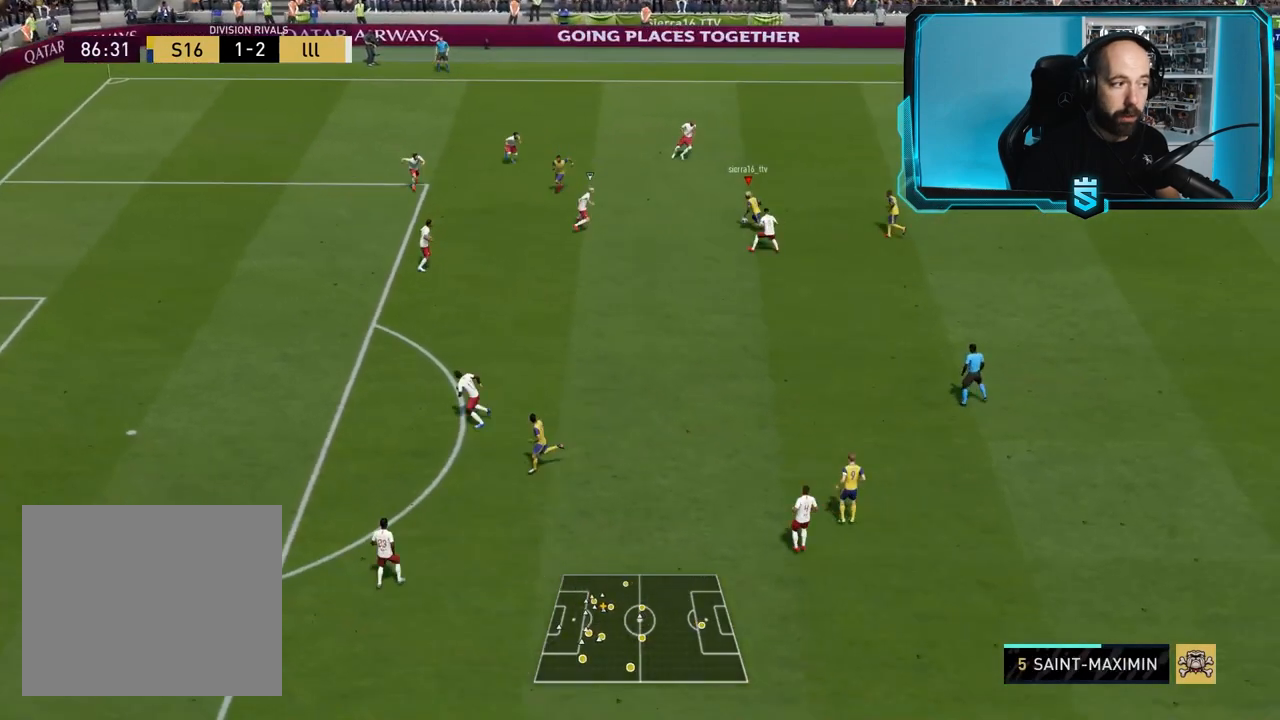
{"buttons": ["R2"], "left_stick": "left", "right_stick": "center", "events": [[201, "CROSS", "down"], [334, "CROSS", "up"], [434, "R2", "down"]]}
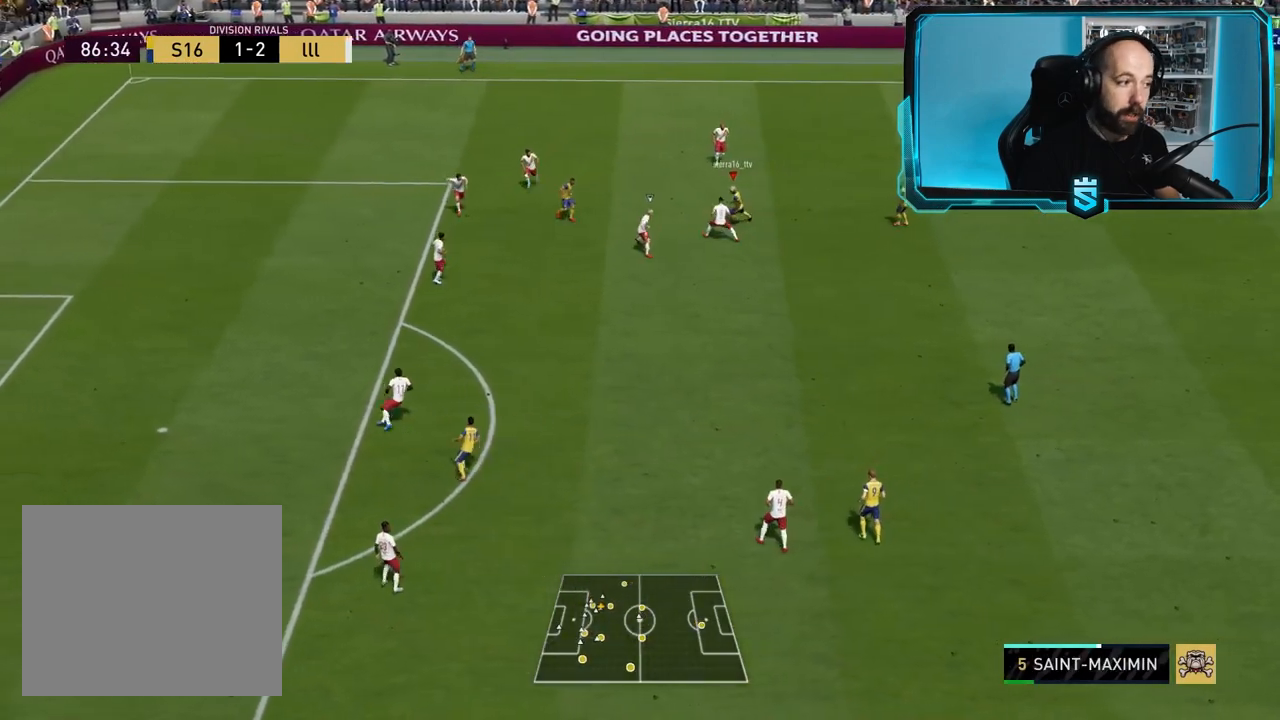
{"buttons": [], "left_stick": "down", "right_stick": "center", "events": [[200, "left_stick", "center"], [334, "R2", "up"], [334, "left_stick", "down"]]}
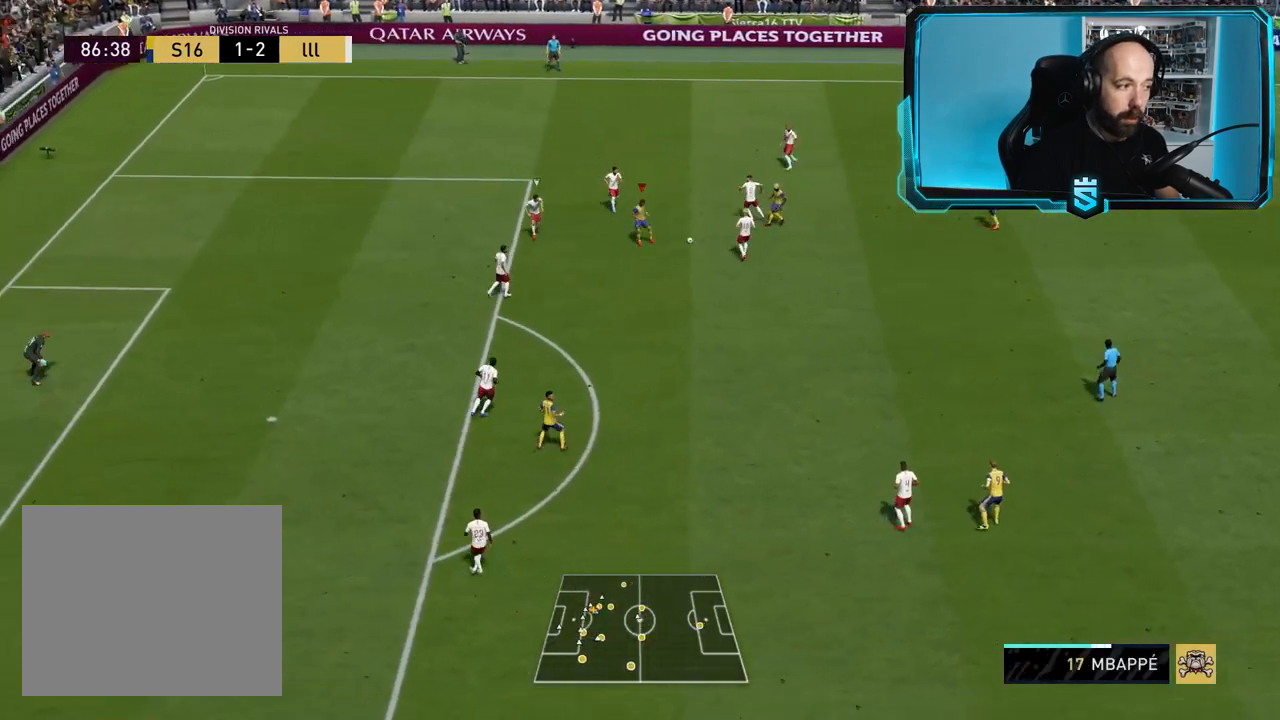
{"buttons": ["R2"], "left_stick": "down", "right_stick": "center", "events": [[167, "CROSS", "down"], [301, "CROSS", "up"], [401, "R2", "down"]]}
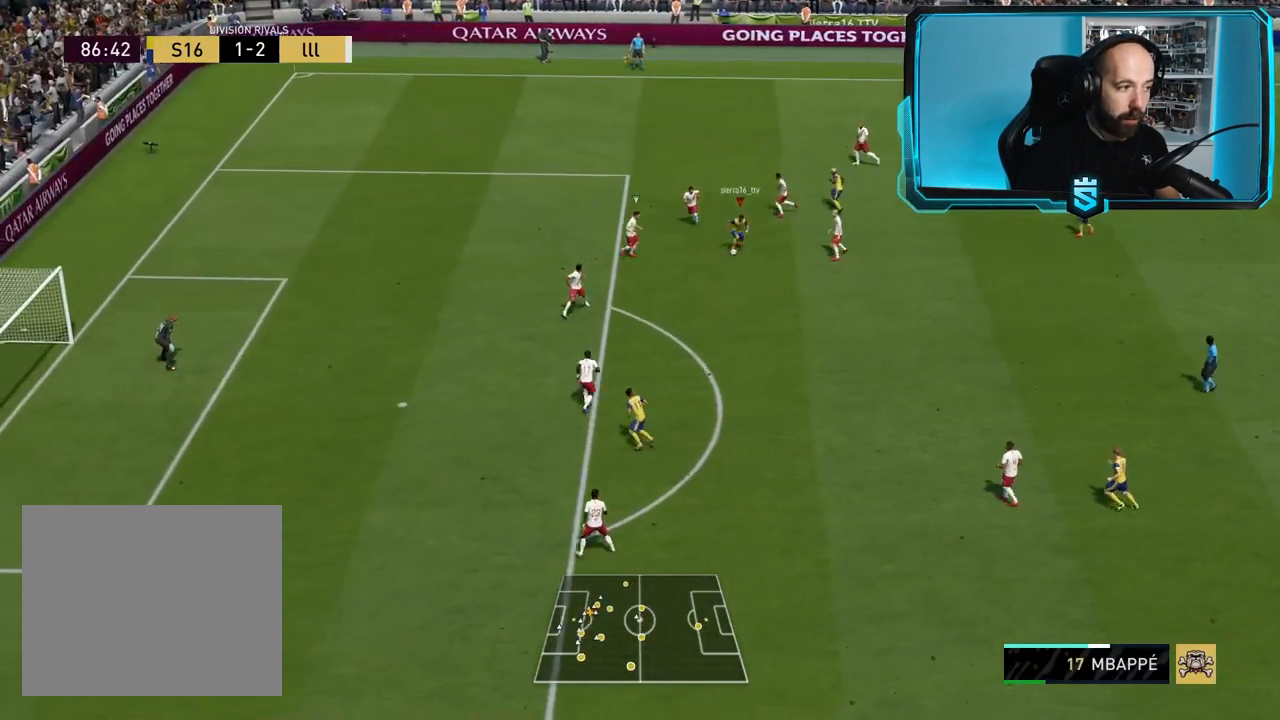
{"buttons": ["R2"], "left_stick": "right", "right_stick": "center", "events": [[167, "left_stick", "down-right"], [400, "left_stick", "right"]]}
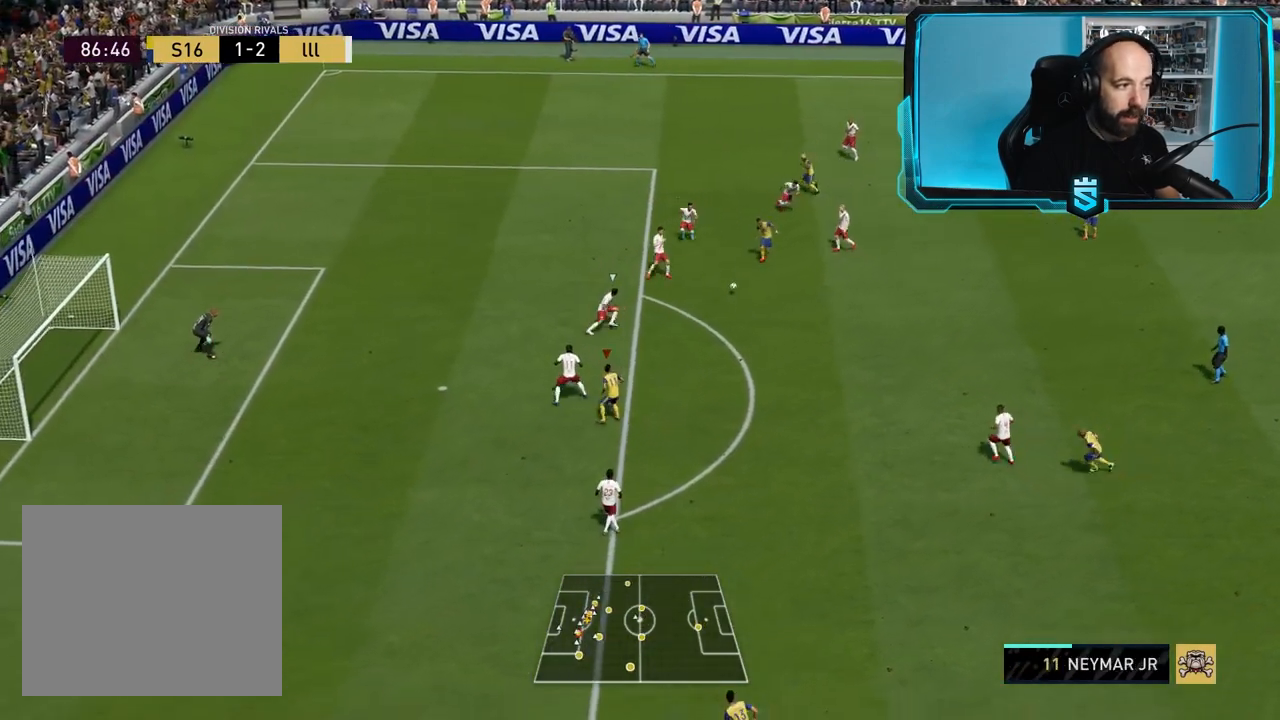
{"buttons": [], "left_stick": "down", "right_stick": "center", "events": [[67, "R2", "up"], [201, "left_stick", "down-right"], [301, "left_stick", "down"]]}
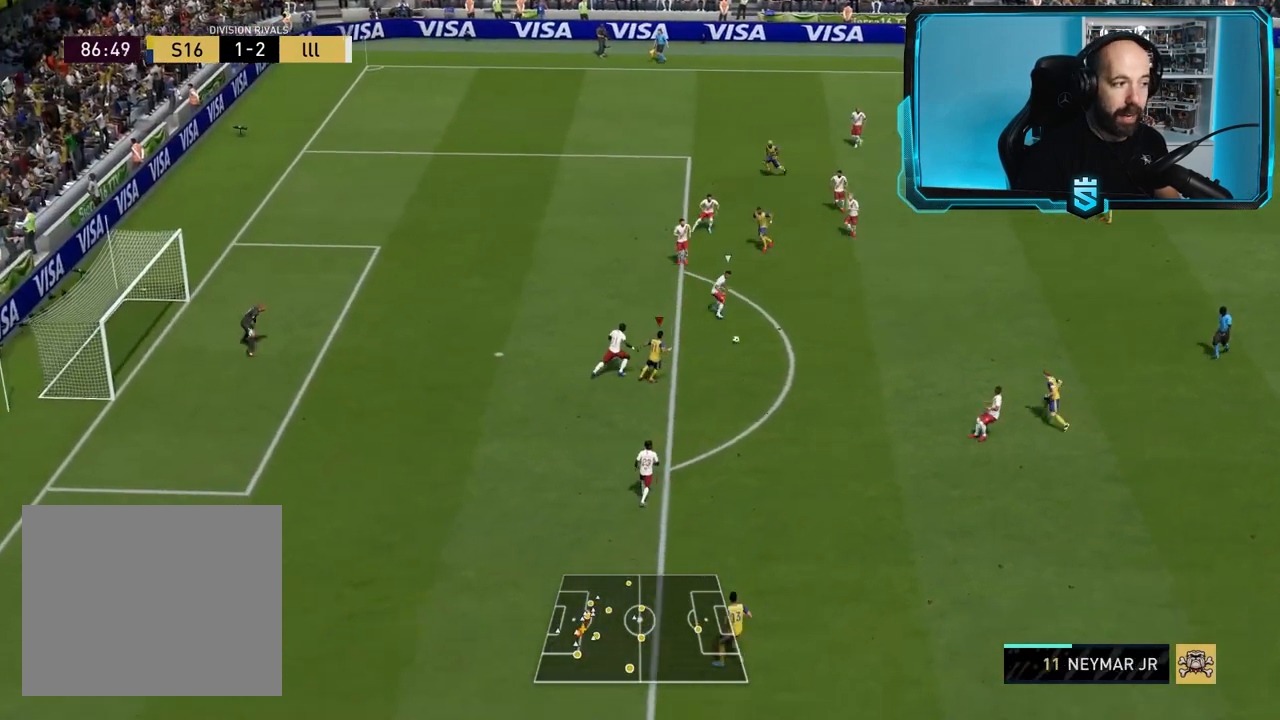
{"buttons": [], "left_stick": "down-left", "right_stick": "center", "events": [[233, "left_stick", "down-left"], [300, "SQUARE", "down"], [367, "CROSS", "down"], [467, "SQUARE", "up"], [500, "CROSS", "up"]]}
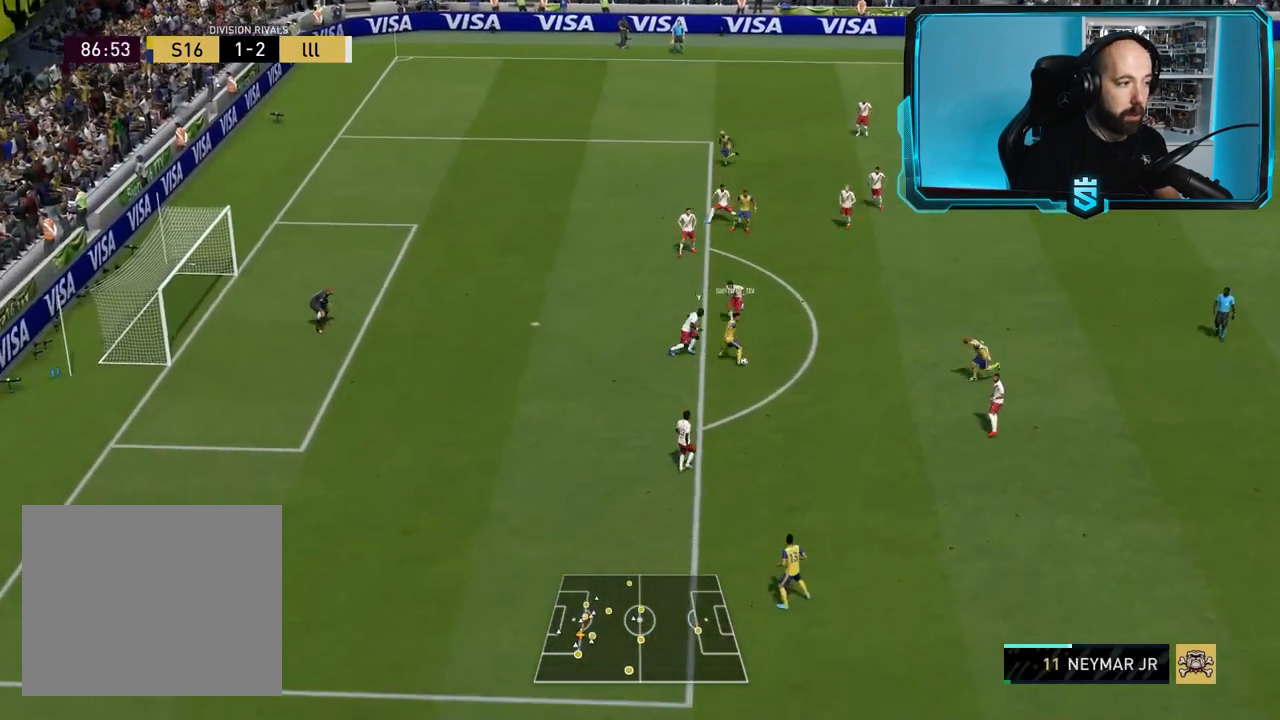
{"buttons": [], "left_stick": "down-left", "right_stick": "center", "events": []}
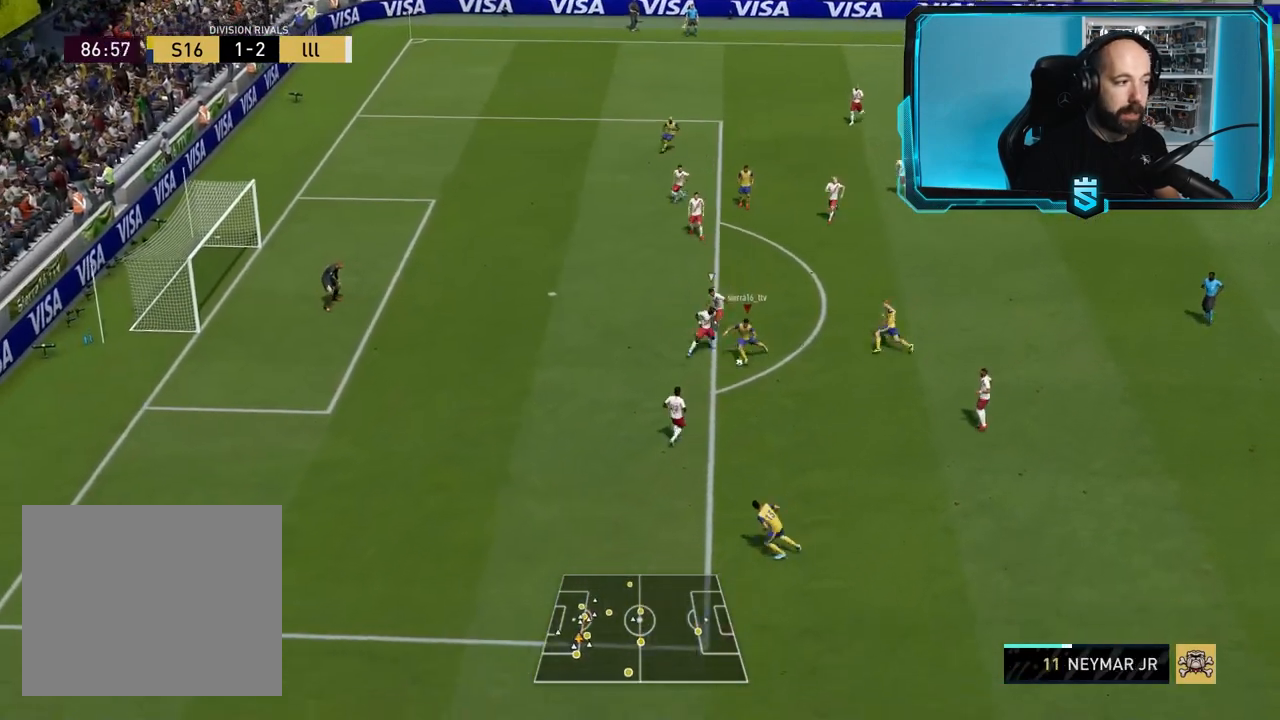
{"buttons": [], "left_stick": "up-left", "right_stick": "center", "events": [[67, "R1", "down"], [67, "left_stick", "up-right"], [233, "R1", "up"], [300, "left_stick", "up"], [500, "left_stick", "up-left"]]}
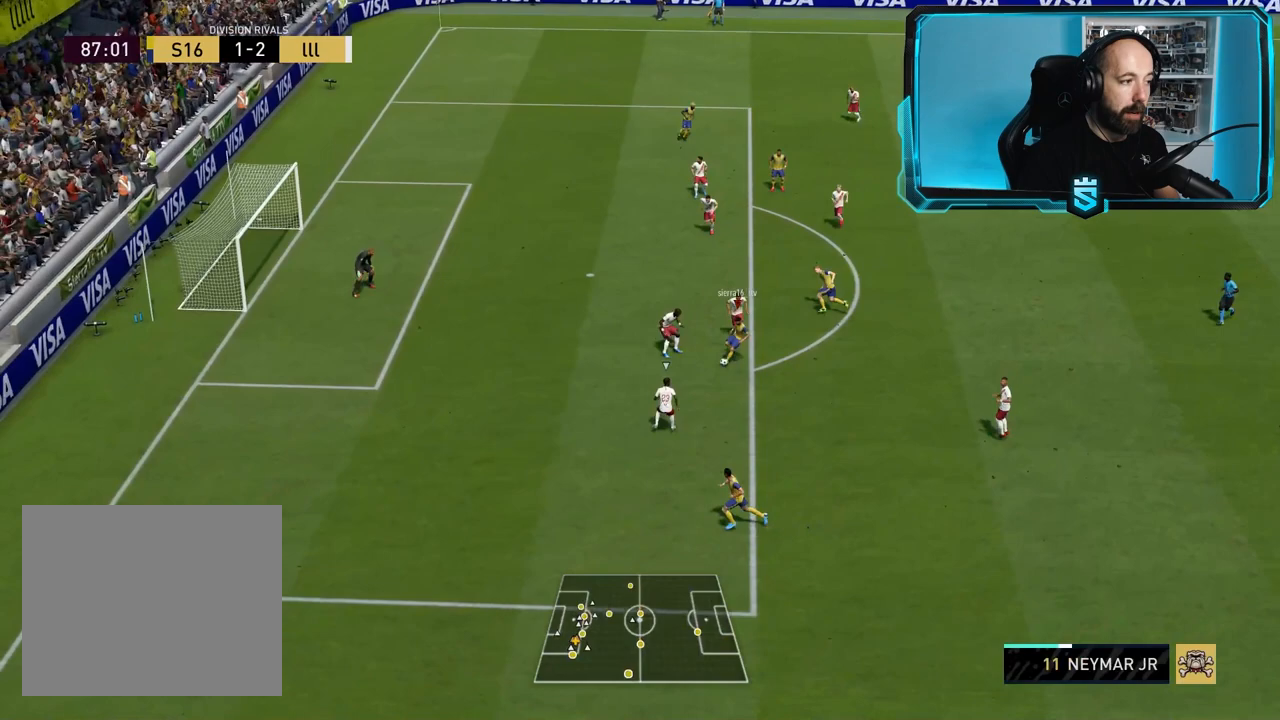
{"buttons": [], "left_stick": "up", "right_stick": "center", "events": [[100, "left_stick", "up-right"], [201, "left_stick", "up"]]}
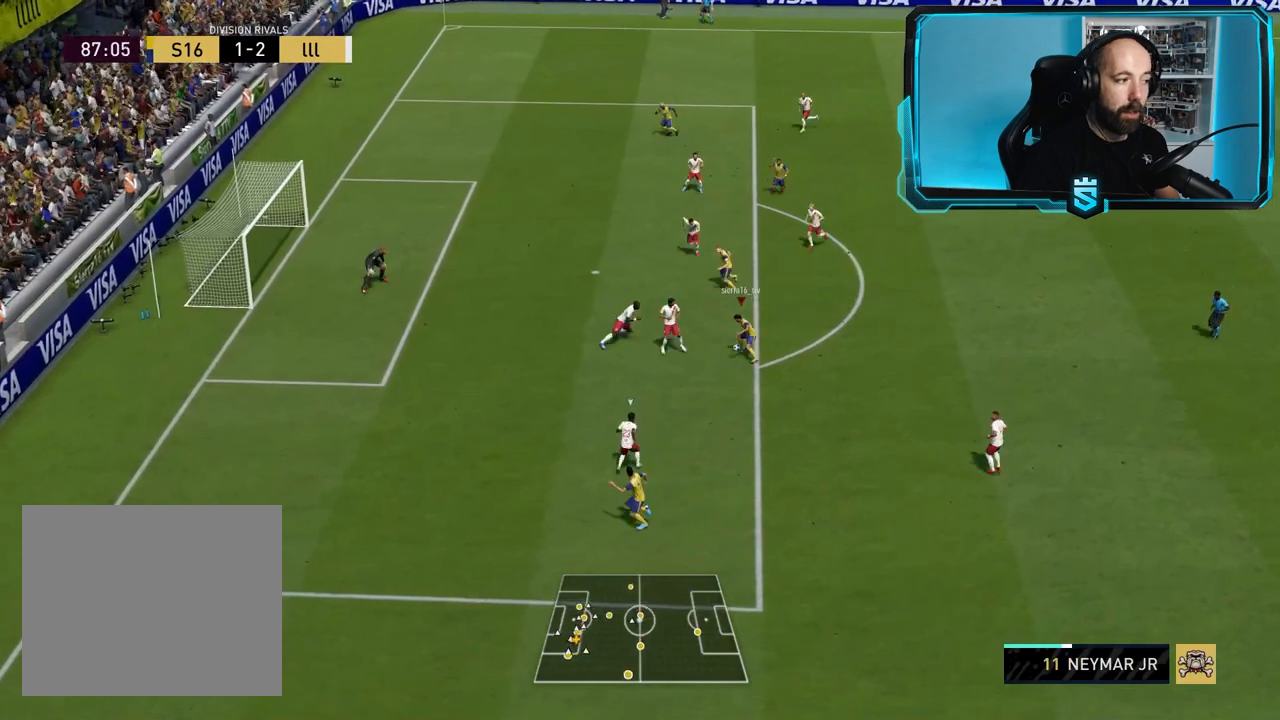
{"buttons": ["R2"], "left_stick": "up-left", "right_stick": "center", "events": [[200, "CIRCLE", "down"], [200, "R1", "down"], [267, "left_stick", "up-left"], [300, "R1", "up"], [367, "CIRCLE", "up"], [434, "R2", "down"]]}
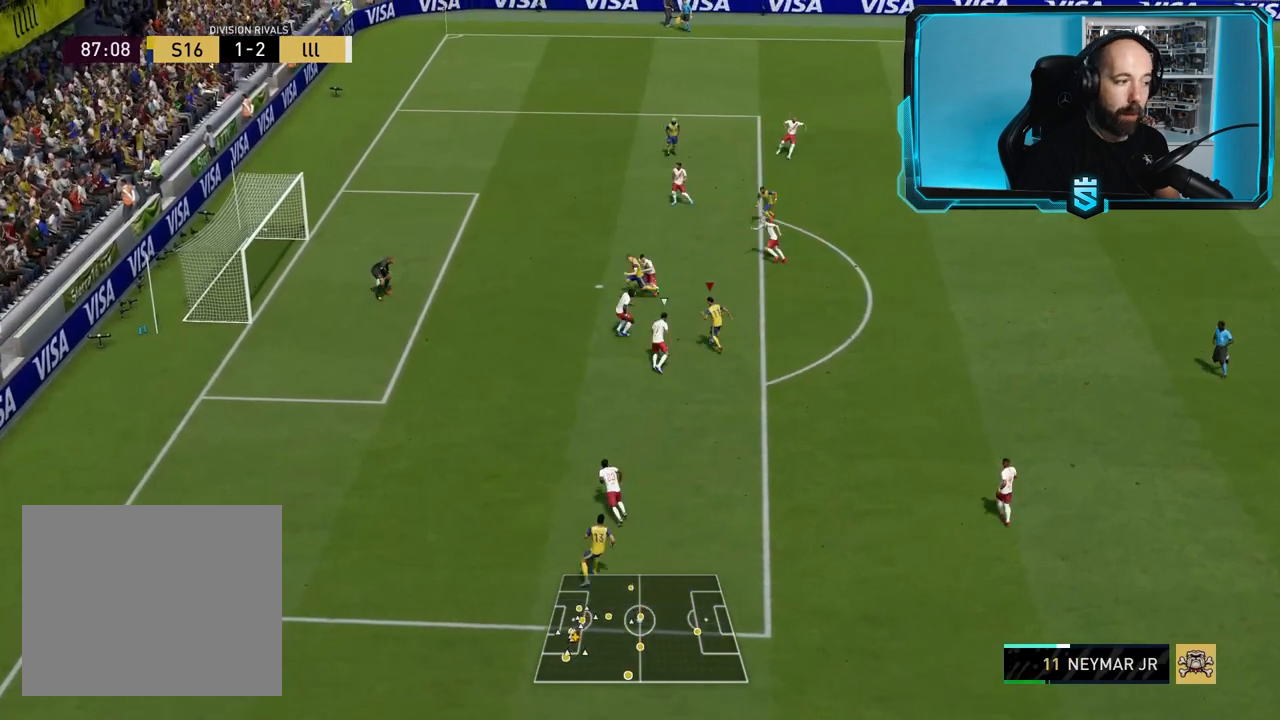
{"buttons": ["R2"], "left_stick": "left", "right_stick": "center", "events": [[401, "left_stick", "left"]]}
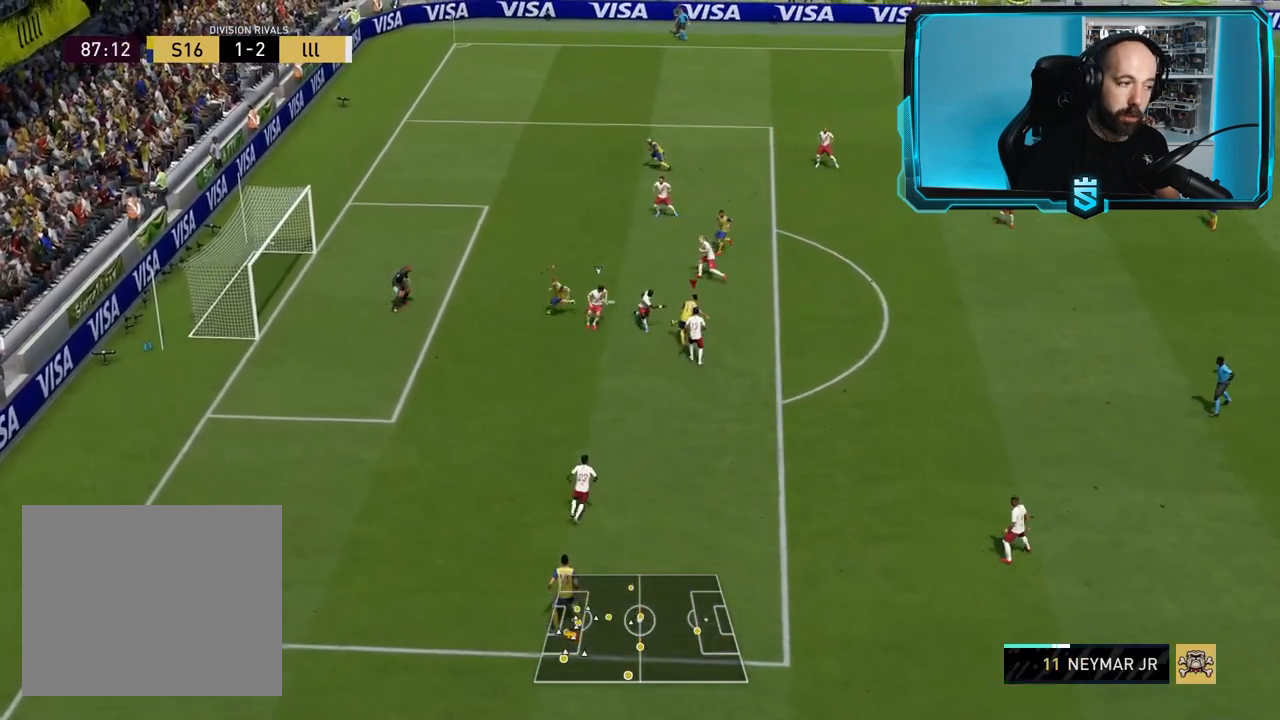
{"buttons": ["R2"], "left_stick": "left", "right_stick": "center", "events": []}
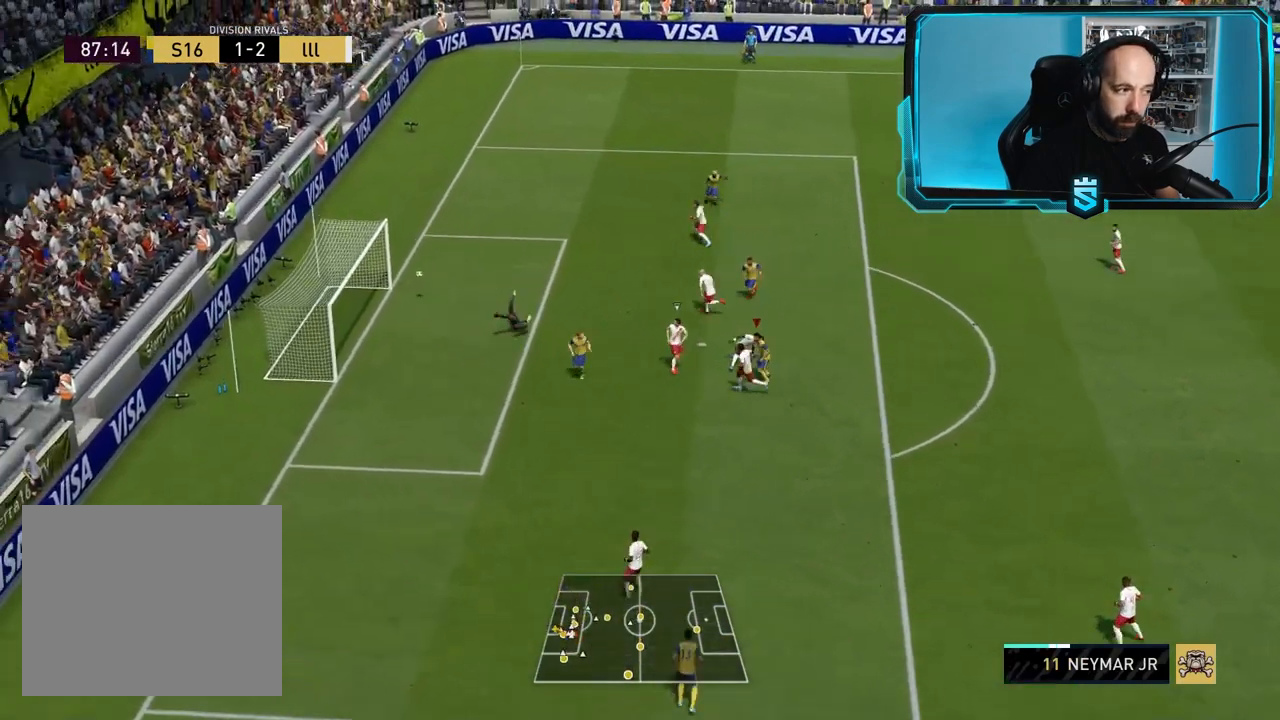
{"buttons": [], "left_stick": "down-right", "right_stick": "center", "events": [[67, "left_stick", "down-left"], [167, "R2", "up"], [201, "left_stick", "down"], [501, "left_stick", "down-right"]]}
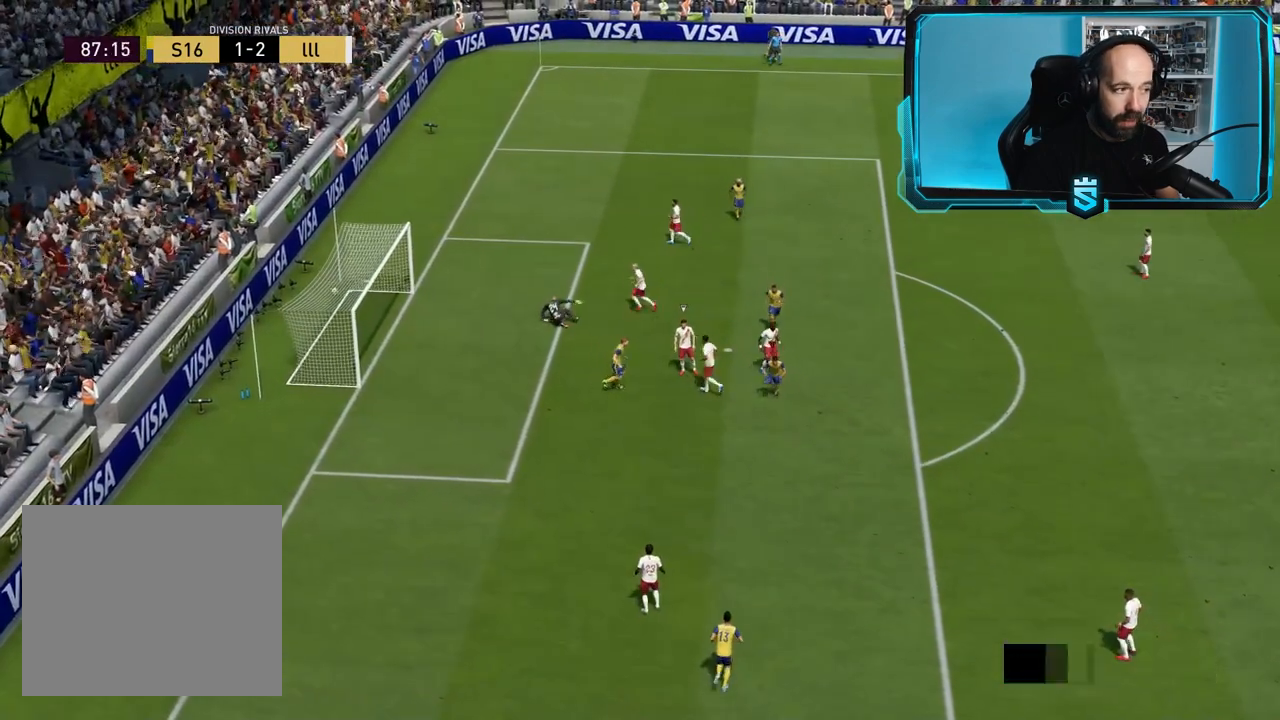
{"buttons": [], "left_stick": "right", "right_stick": "center", "events": [[233, "left_stick", "right"]]}
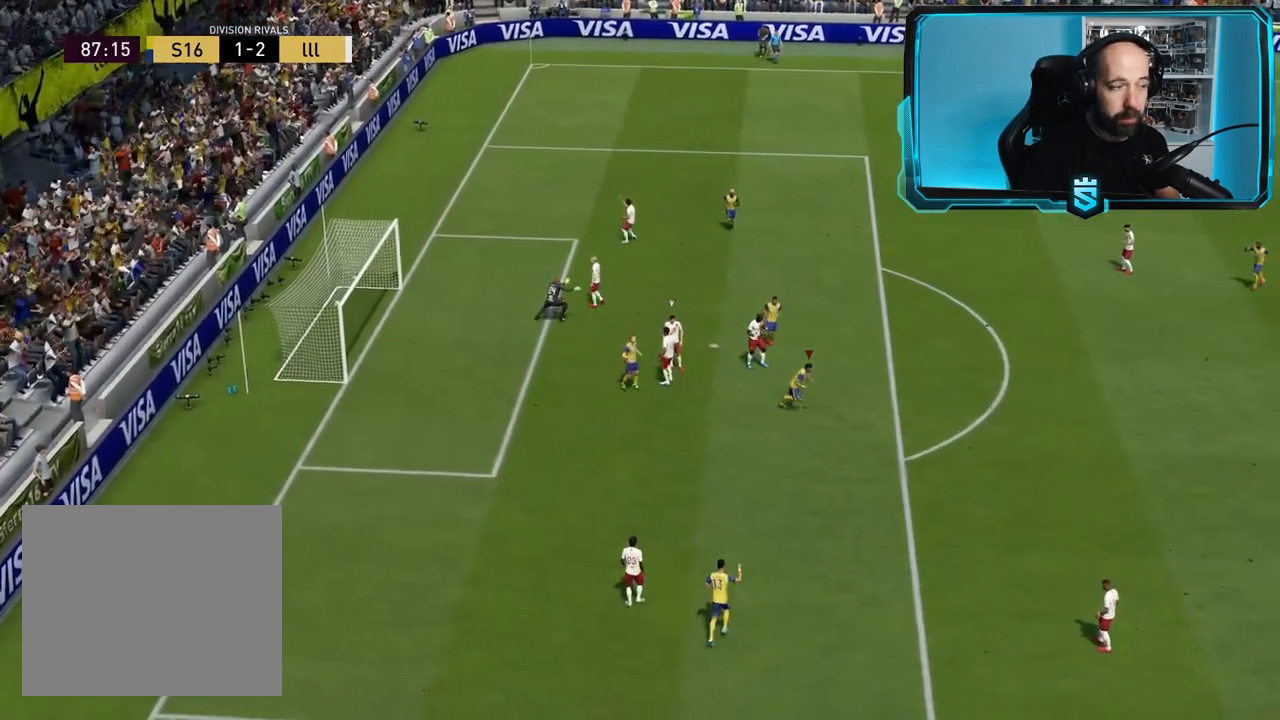
{"buttons": [], "left_stick": "right", "right_stick": "center", "events": []}
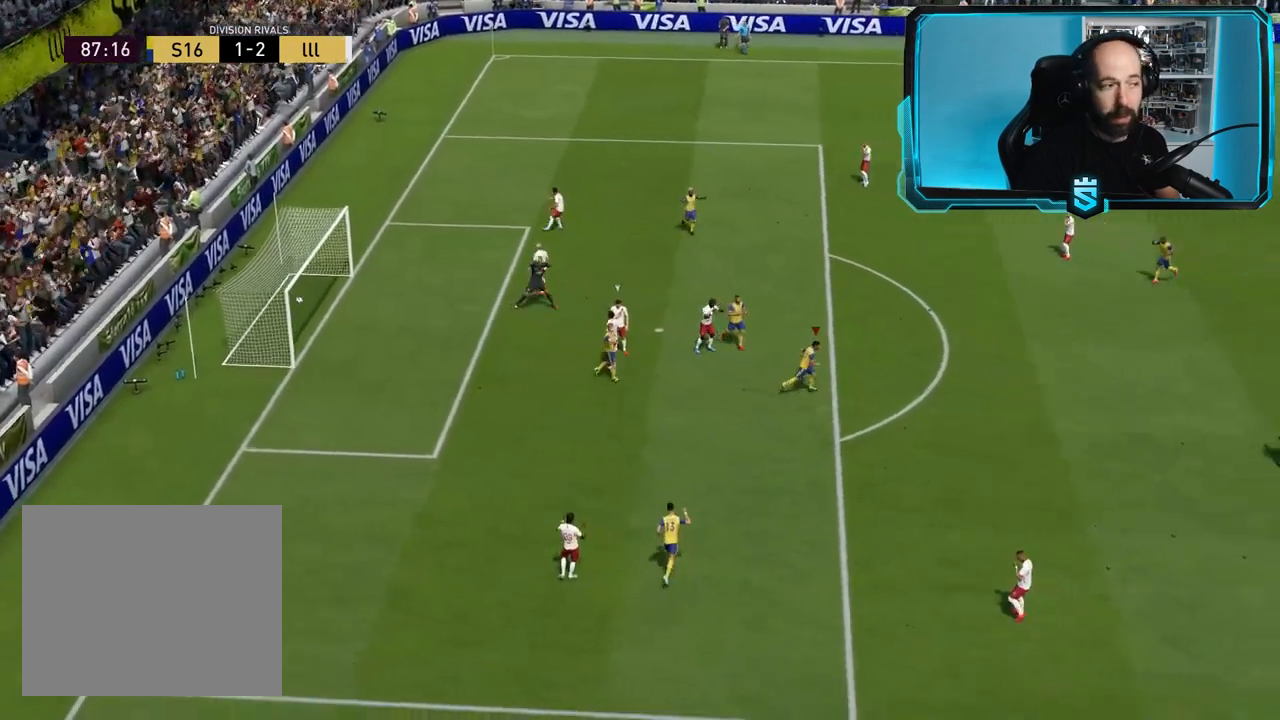
{"buttons": [], "left_stick": "right", "right_stick": "center", "events": []}
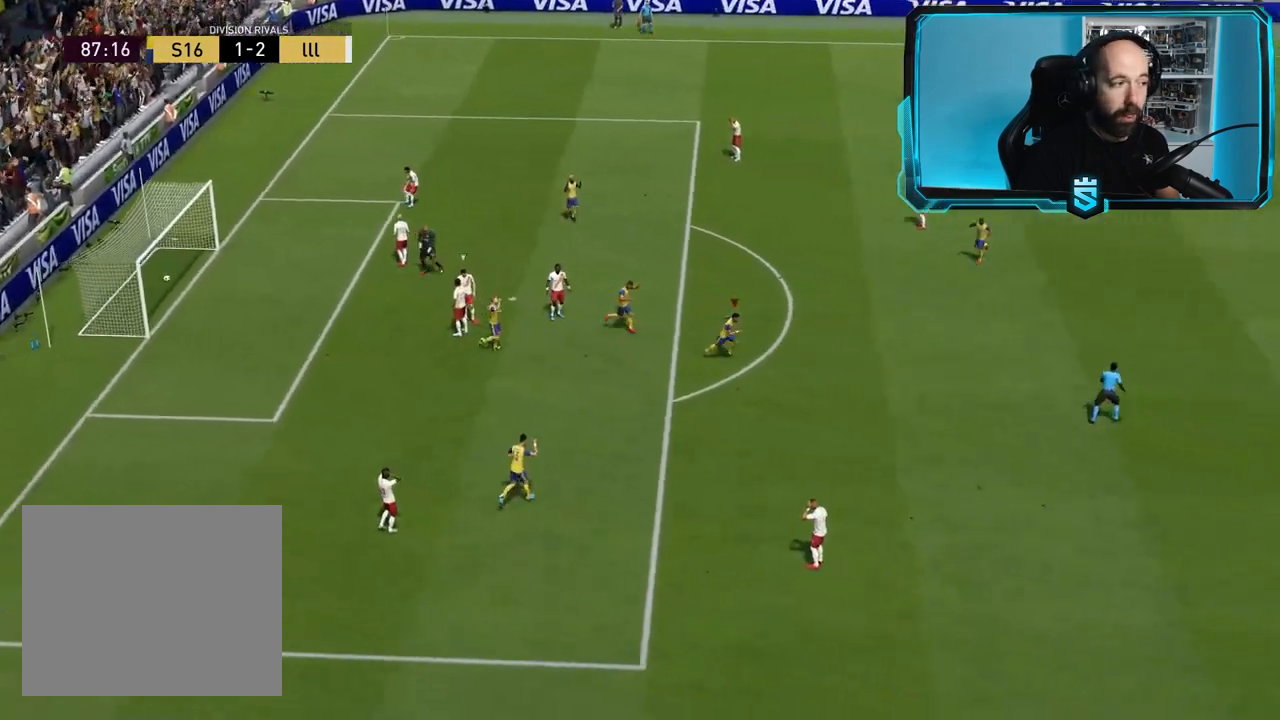
{"buttons": [], "left_stick": "right", "right_stick": "center", "events": []}
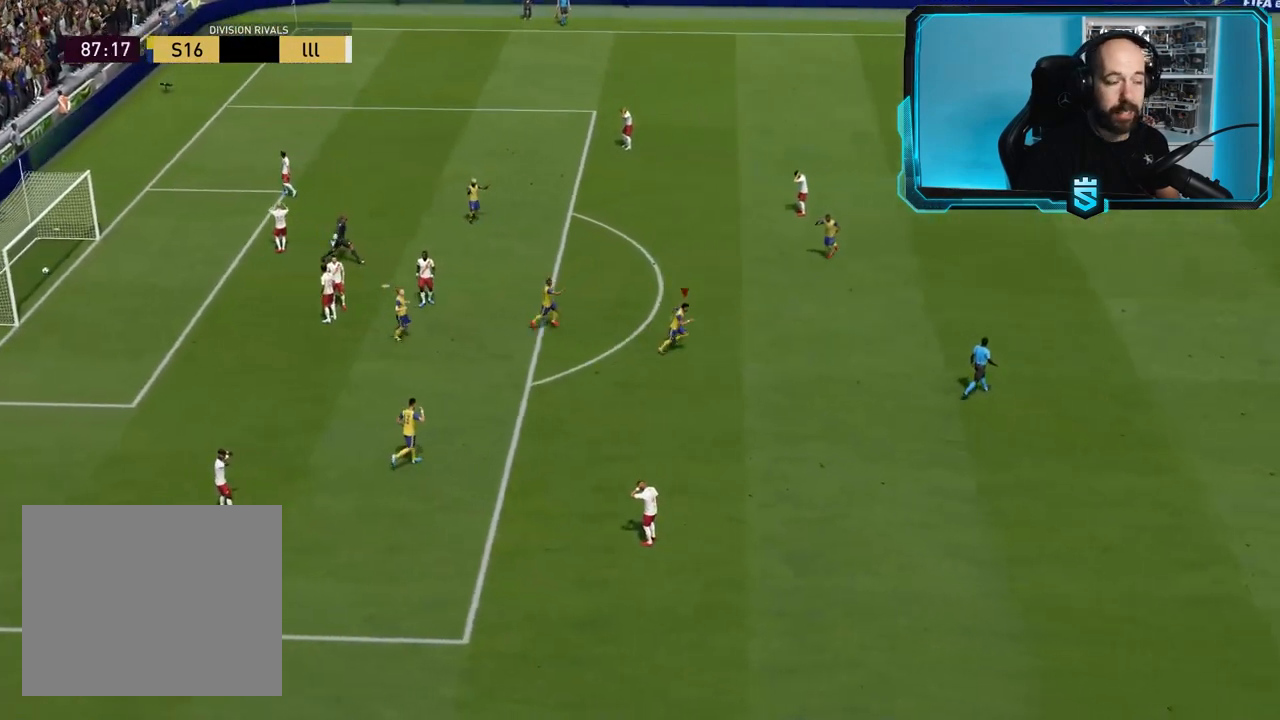
{"buttons": [], "left_stick": "right", "right_stick": "down", "events": [[67, "right_stick", "down"]]}
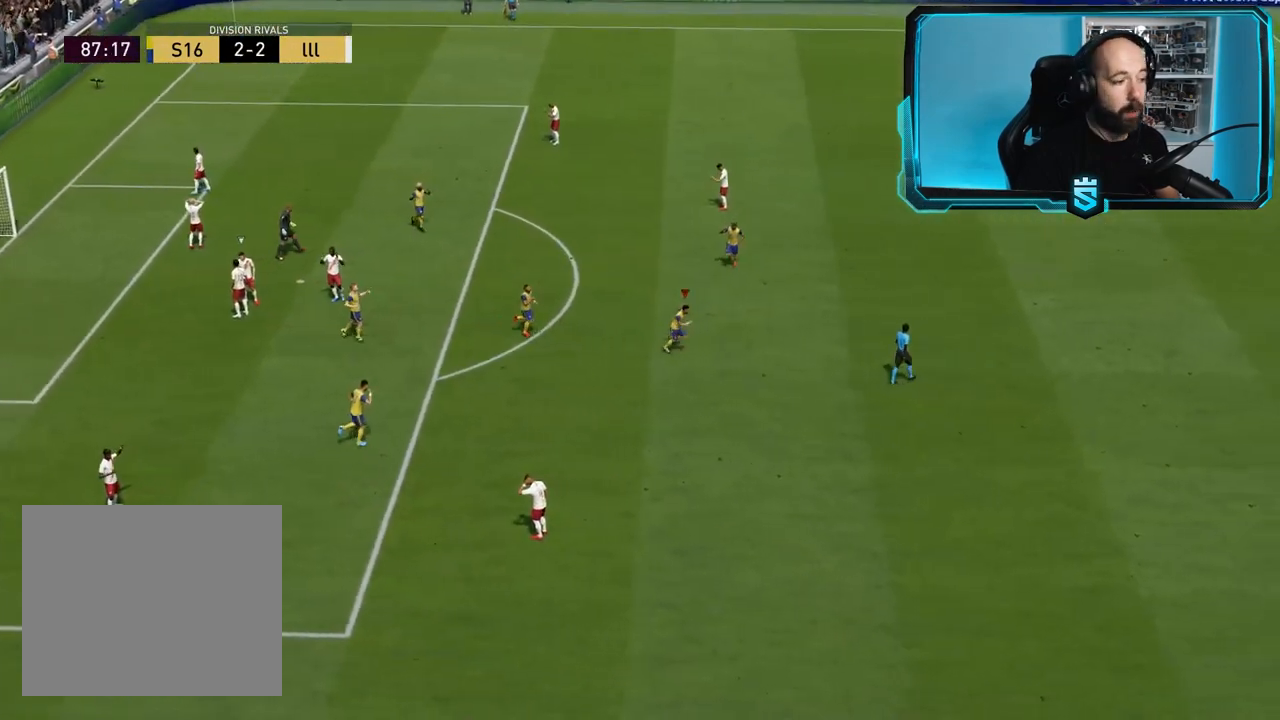
{"buttons": [], "left_stick": "right", "right_stick": "down", "events": []}
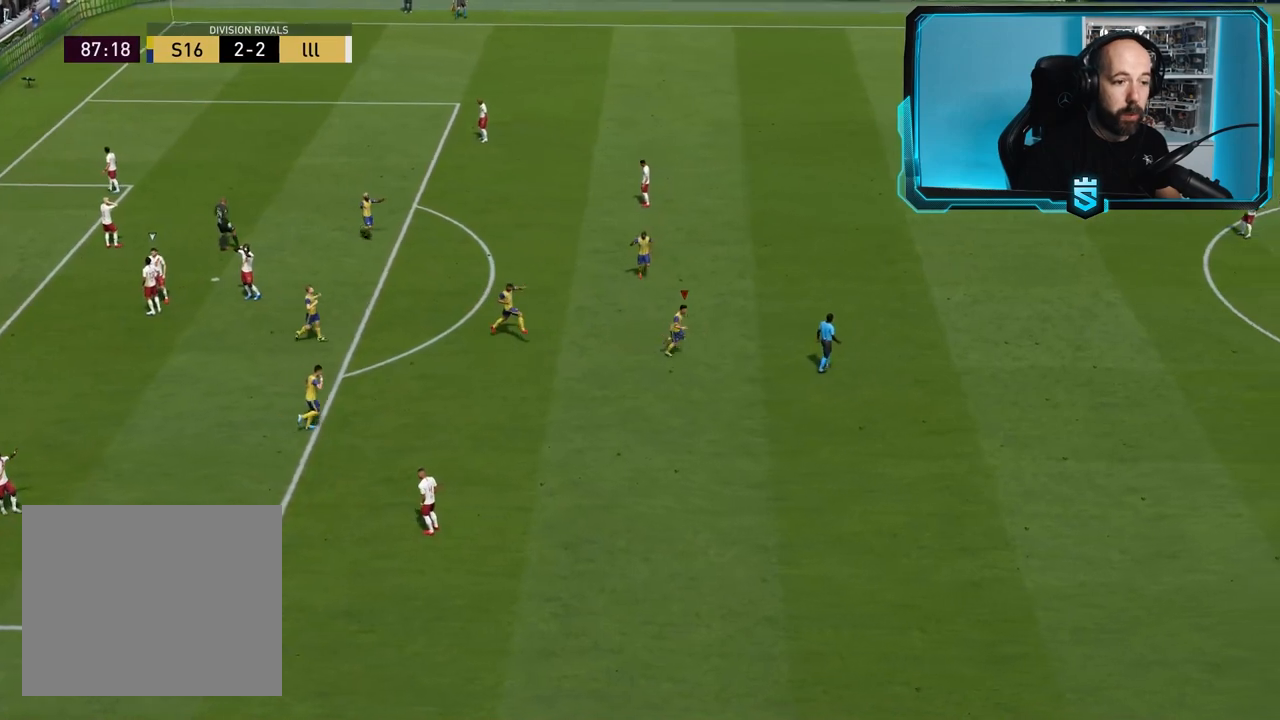
{"buttons": [], "left_stick": "right", "right_stick": "down", "events": []}